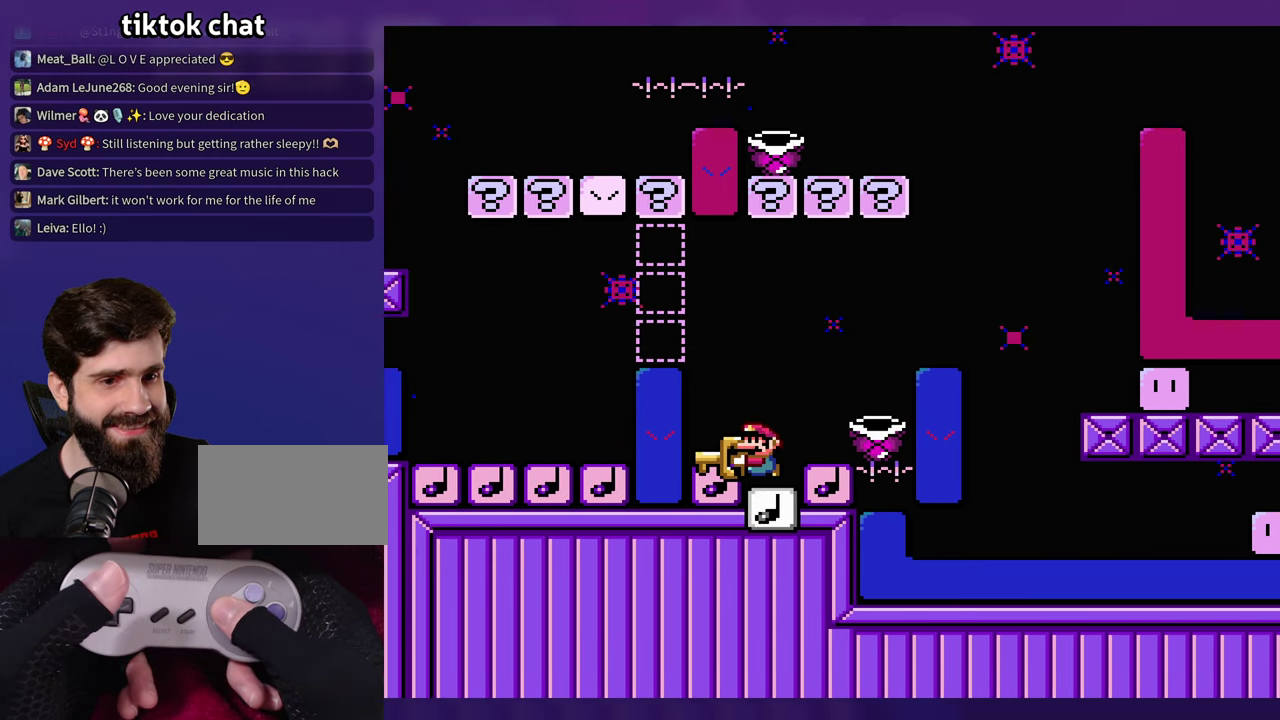
Gameplay with a controller (Nintendo layout); each line is a JSON object with the inputs held at the frame after it. "events" lists button and stick changes between this image and that frame as [ms after this image, input, new state], when the widget could be followed in between. Not read: DPAD_RIGHT L3 R3.
{"buttons": ["Y"], "events": []}
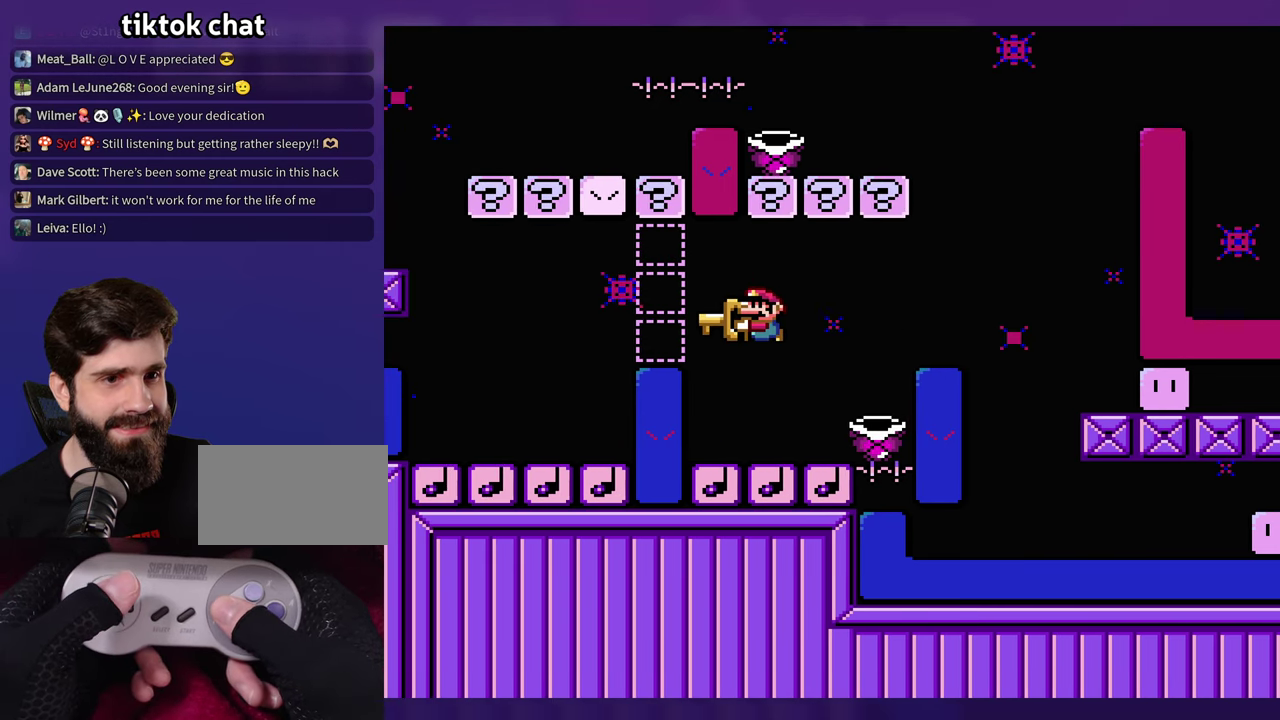
{"buttons": ["B", "Y"], "events": [[100, "B", "down"]]}
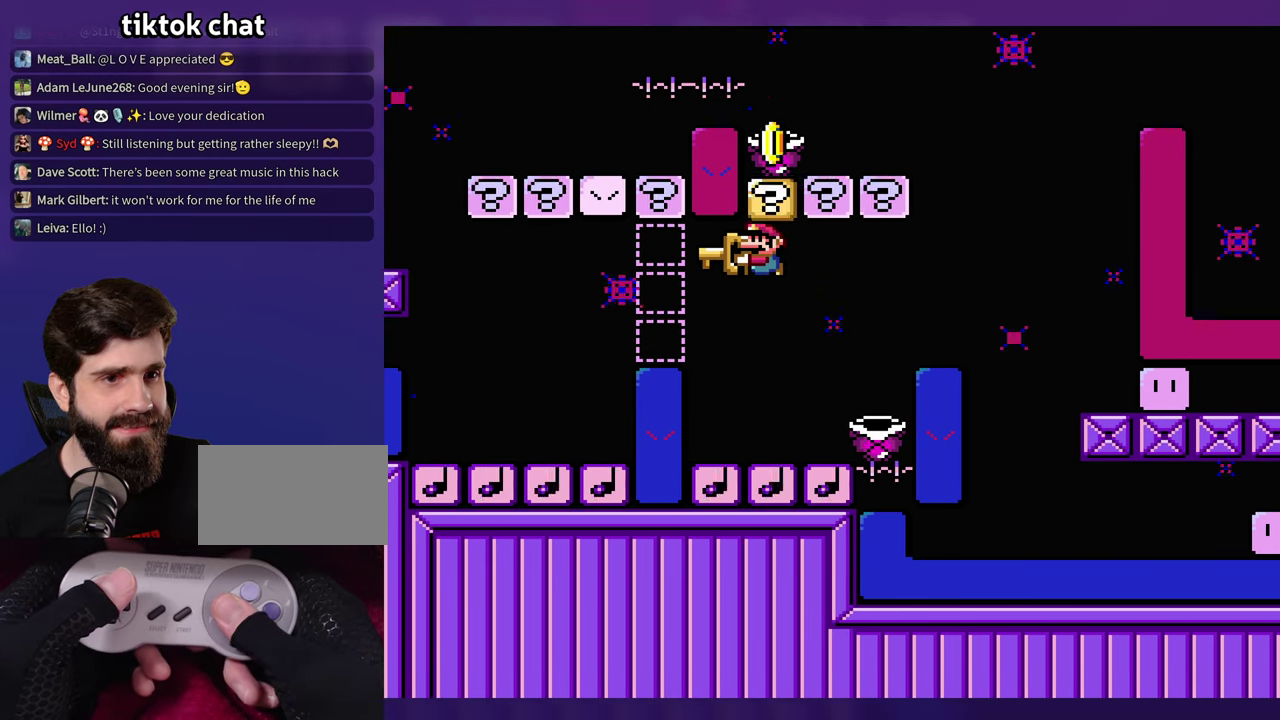
{"buttons": ["Y"], "events": [[184, "B", "up"]]}
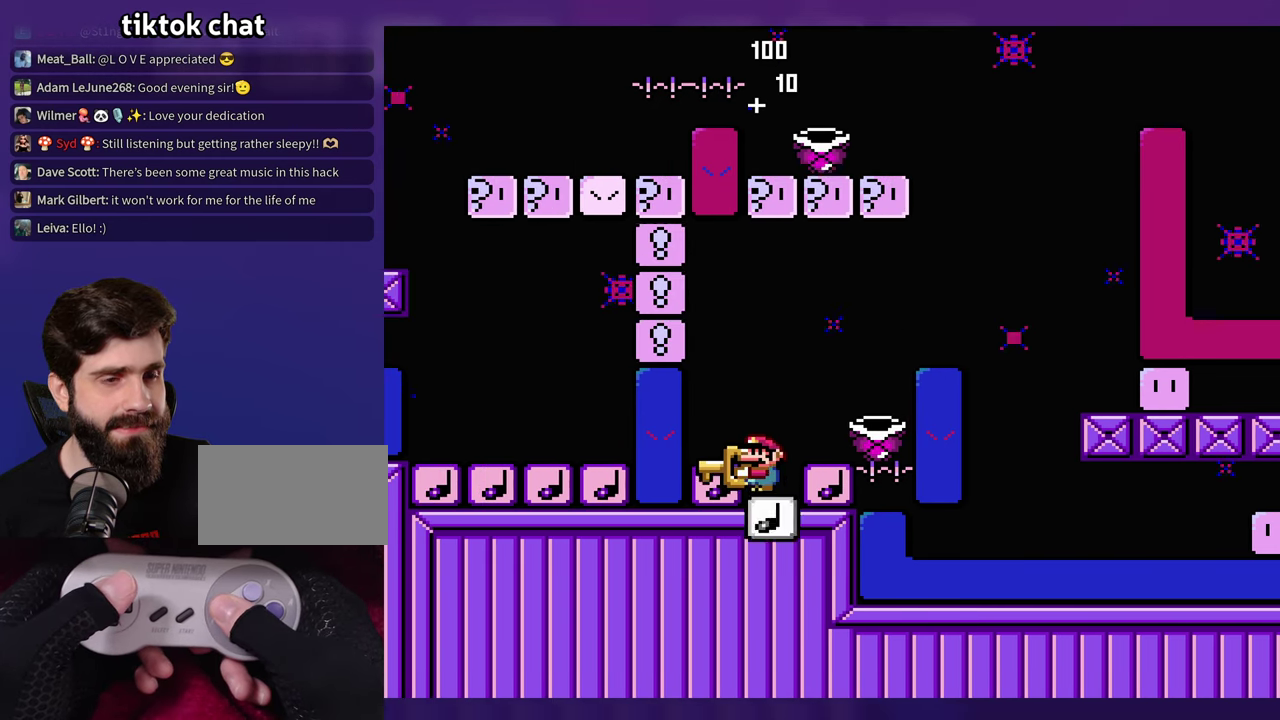
{"buttons": ["Y"], "events": []}
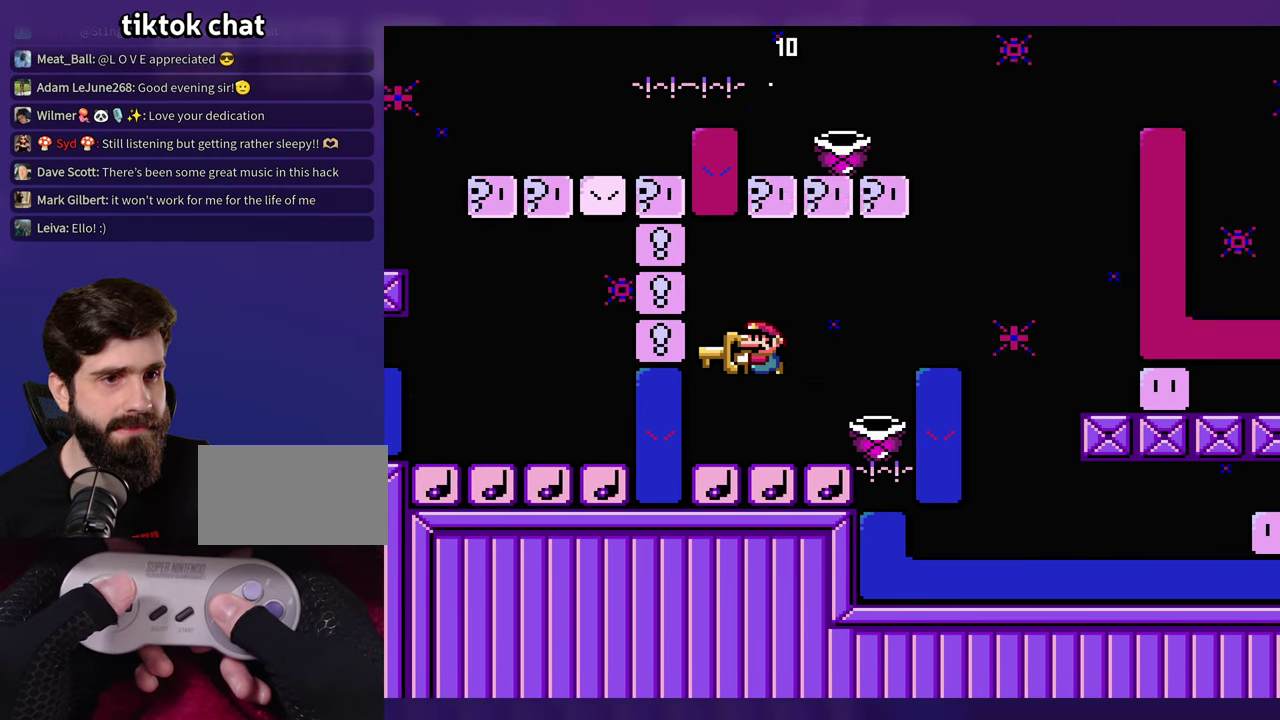
{"buttons": ["B", "Y", "DPAD_LEFT"], "events": [[117, "B", "down"], [417, "DPAD_LEFT", "down"]]}
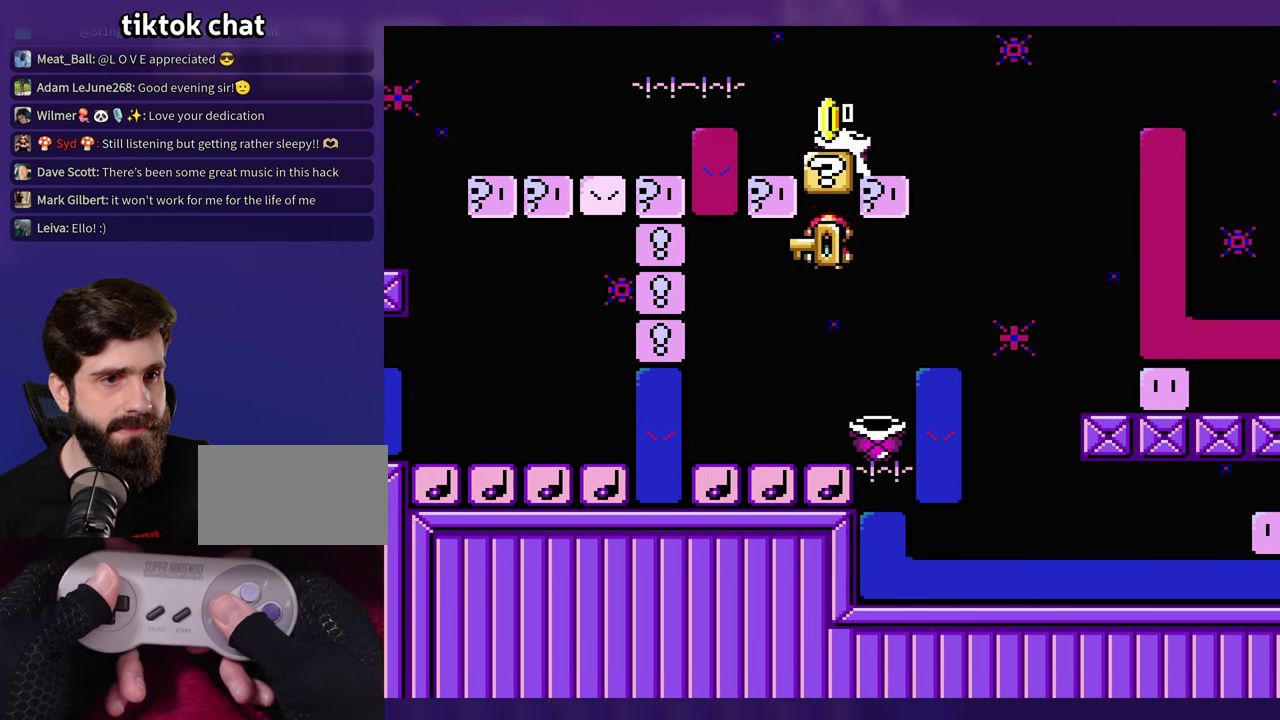
{"buttons": ["Y"], "events": [[67, "B", "up"], [134, "DPAD_LEFT", "up"]]}
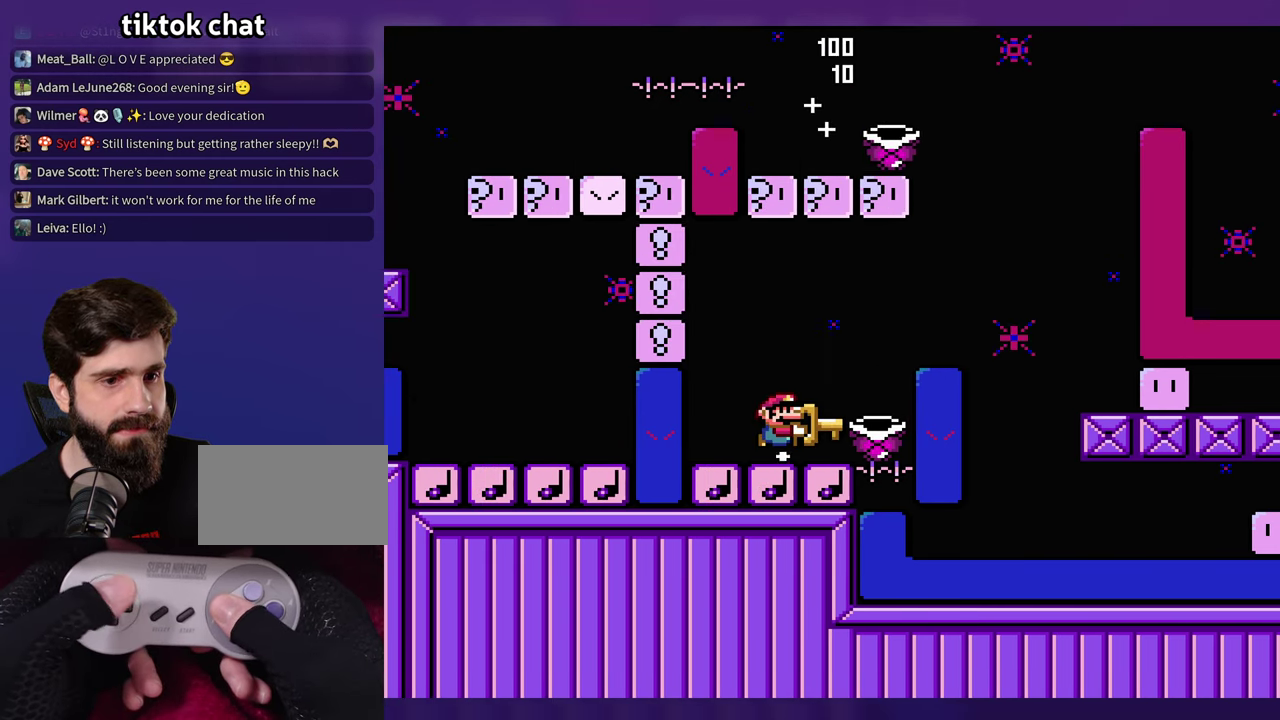
{"buttons": ["Y"], "events": []}
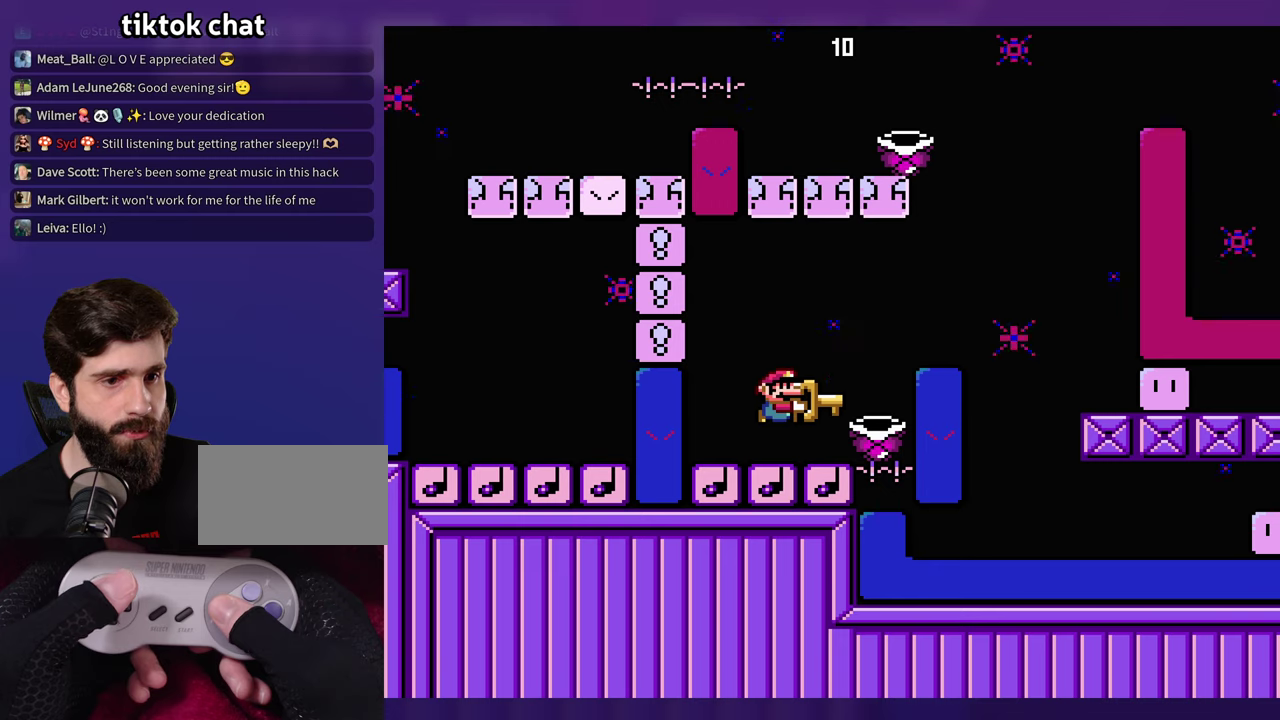
{"buttons": ["Y"], "events": []}
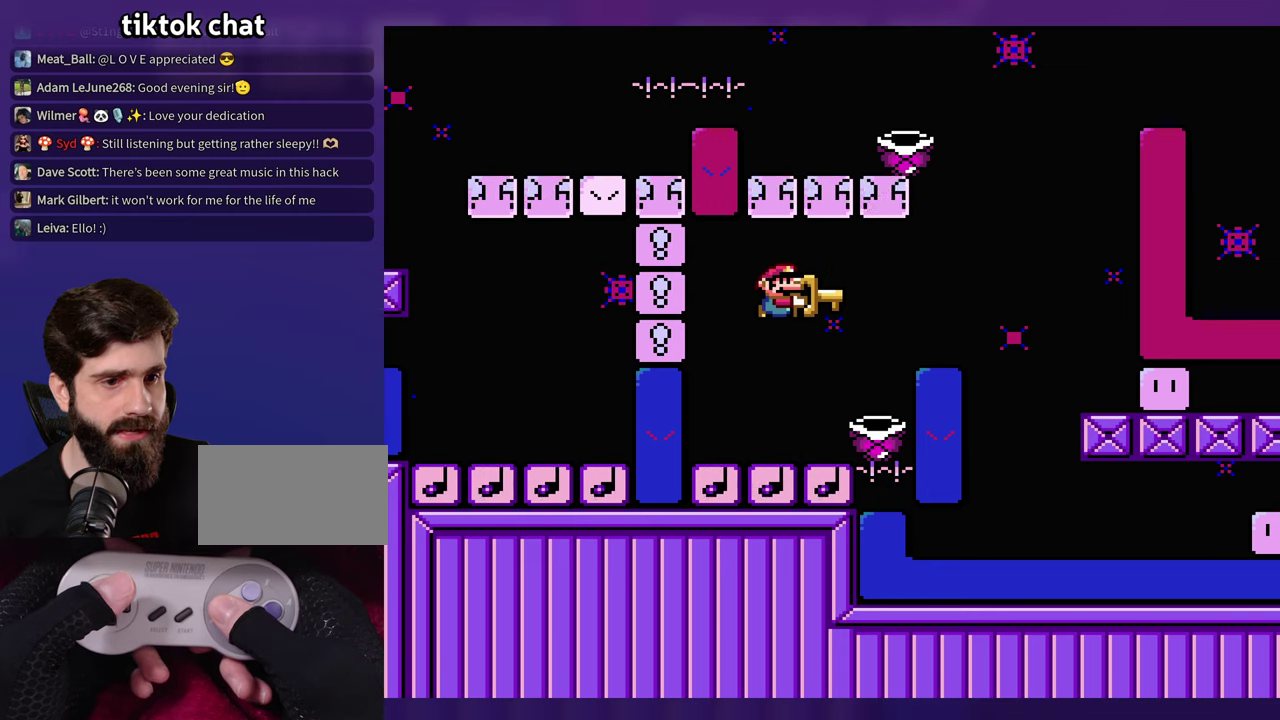
{"buttons": ["Y"], "events": []}
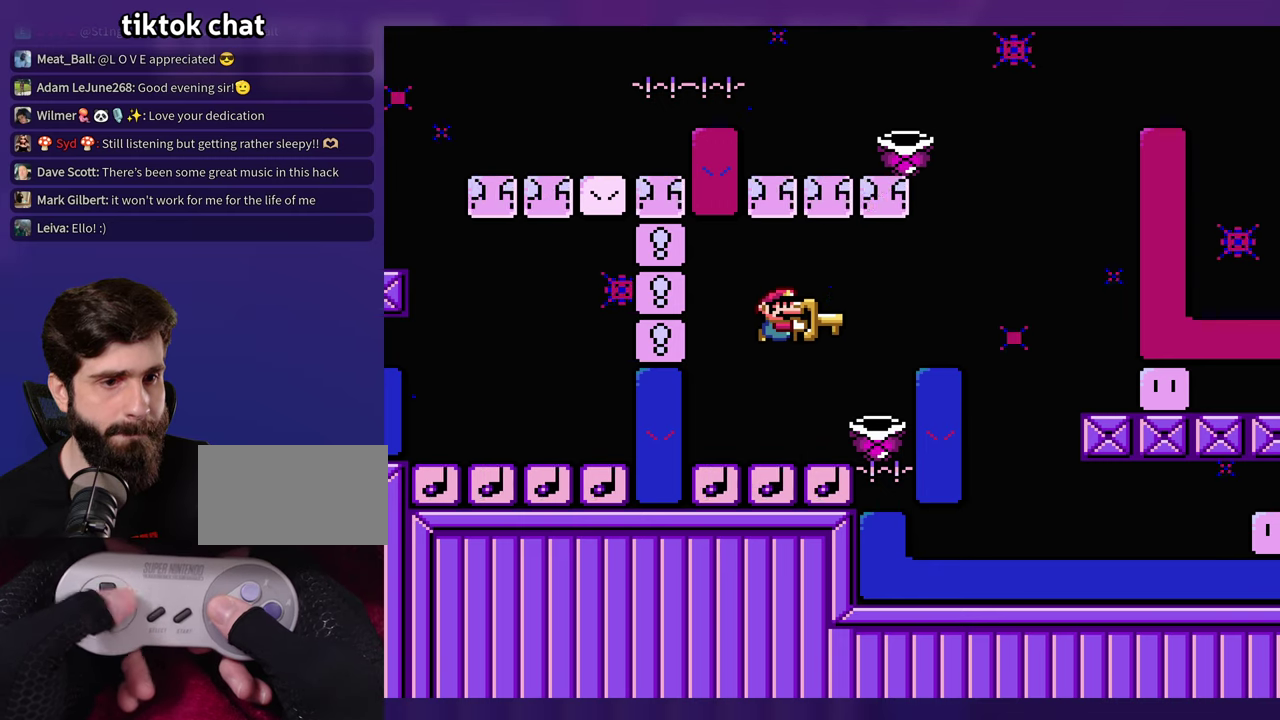
{"buttons": ["Y"], "events": [[266, "DPAD_LEFT", "down"], [383, "DPAD_LEFT", "up"]]}
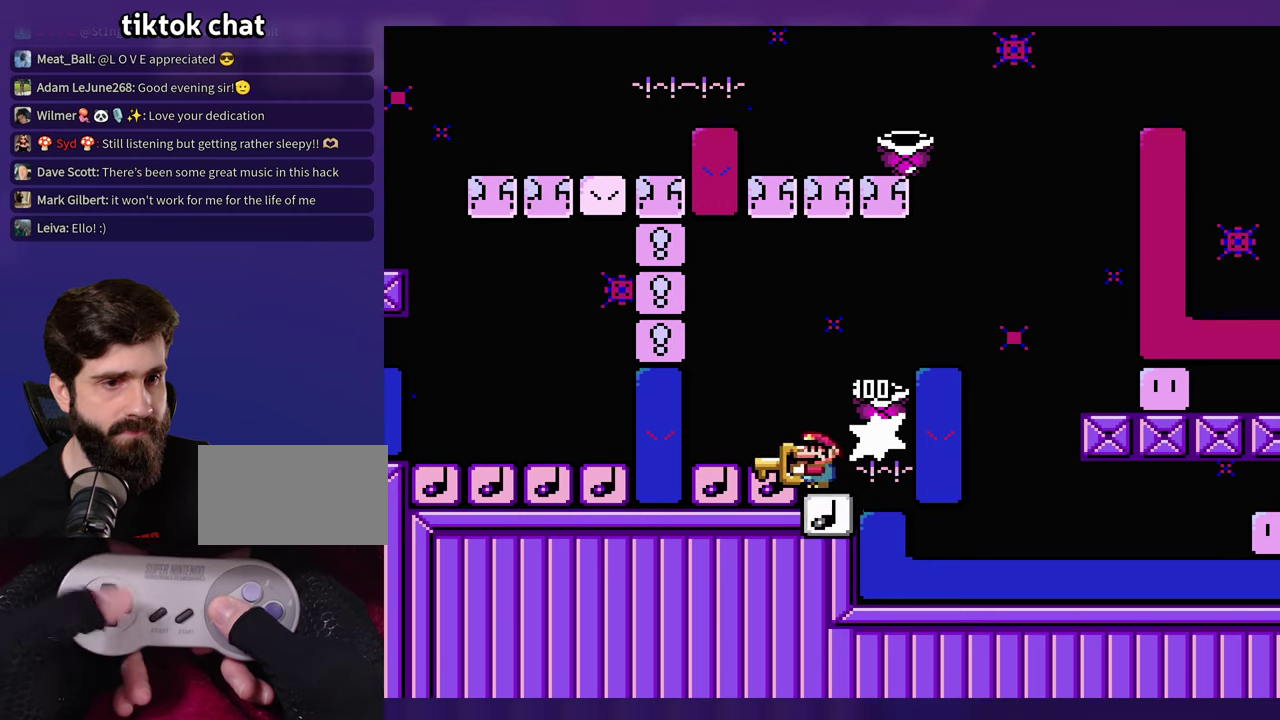
{"buttons": ["Y", "DPAD_LEFT"], "events": [[300, "DPAD_LEFT", "down"]]}
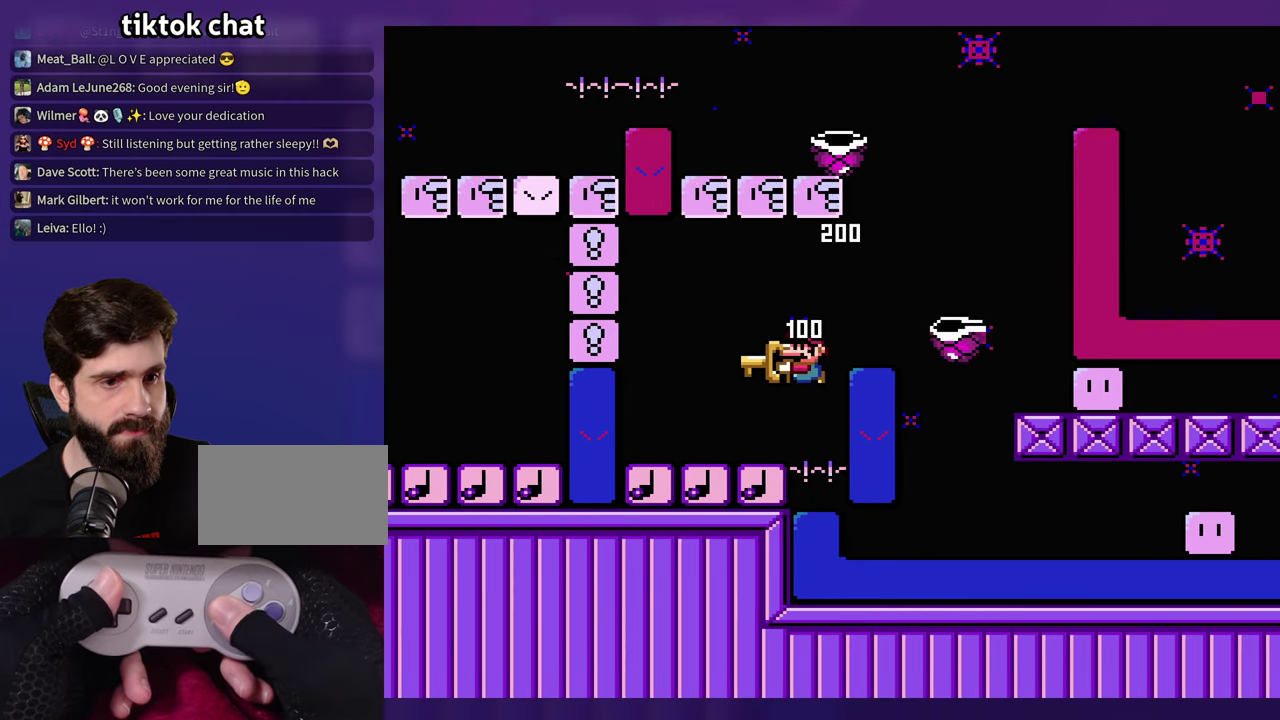
{"buttons": ["B", "Y", "DPAD_LEFT"], "events": [[33, "B", "down"], [83, "DPAD_LEFT", "up"], [400, "DPAD_LEFT", "down"]]}
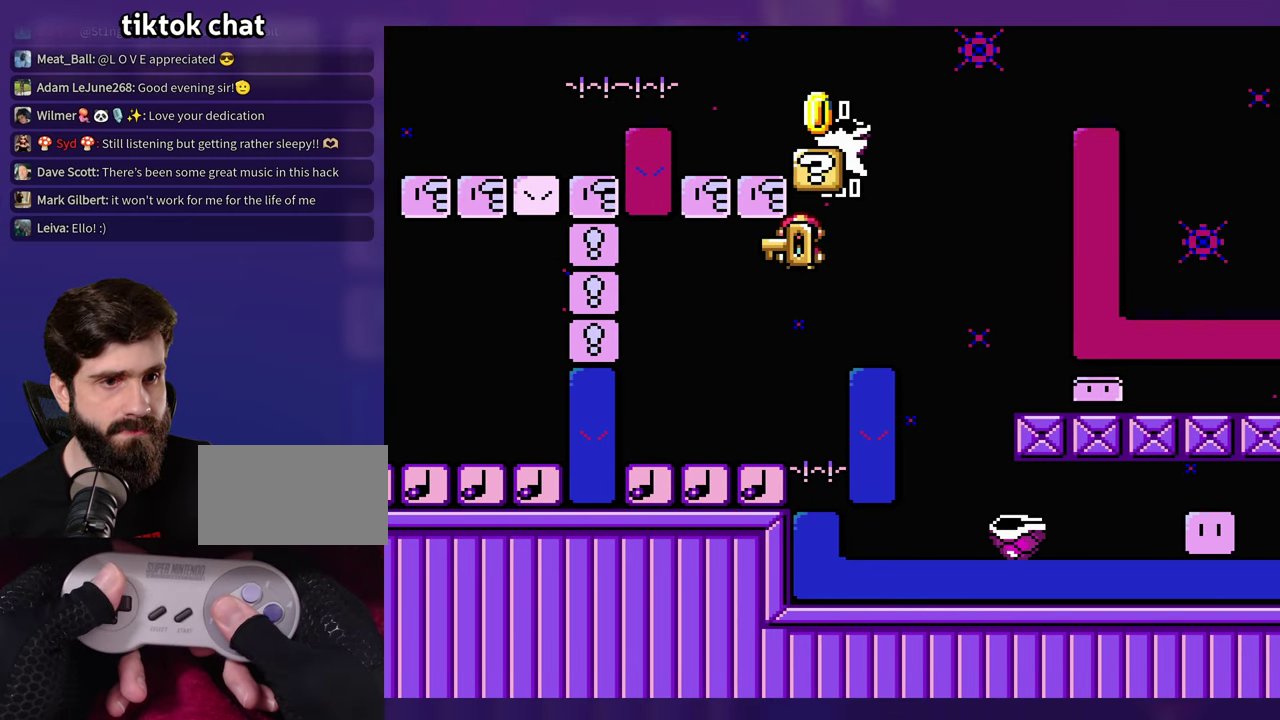
{"buttons": ["B", "Y"], "events": [[116, "DPAD_LEFT", "up"], [133, "B", "up"], [300, "B", "down"]]}
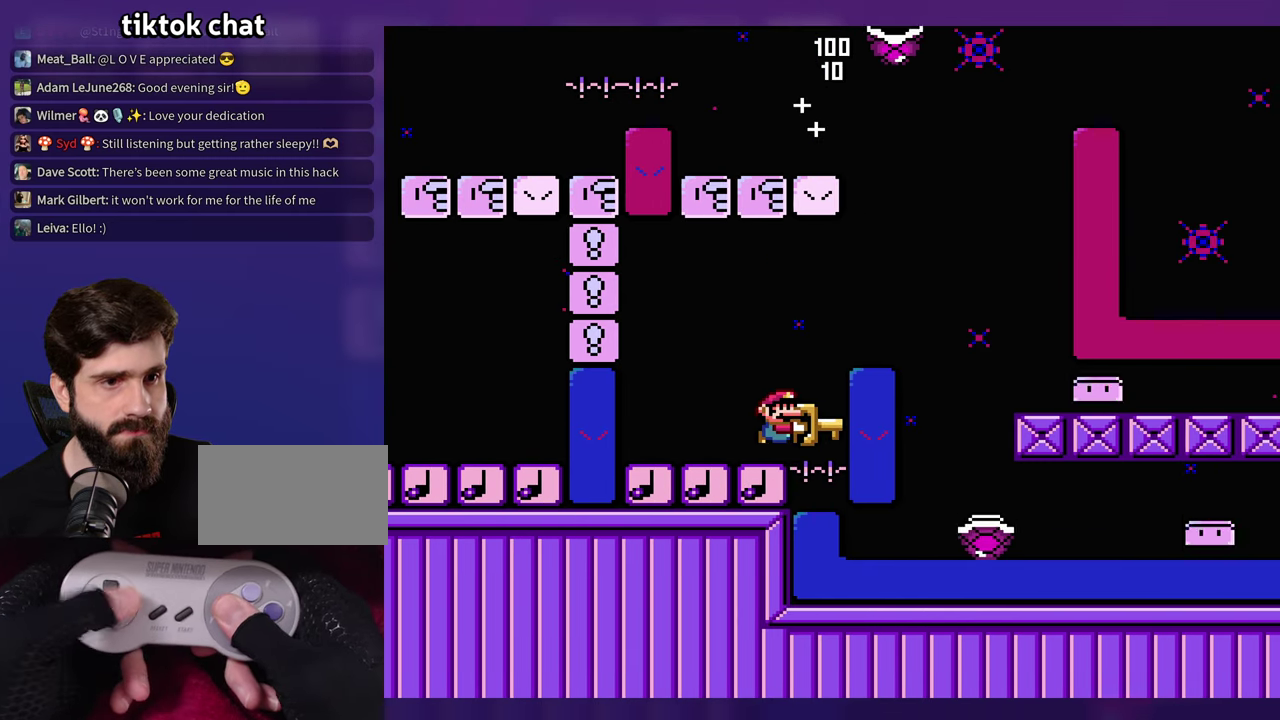
{"buttons": ["Y"], "events": [[66, "B", "up"], [300, "B", "down"], [400, "B", "up"]]}
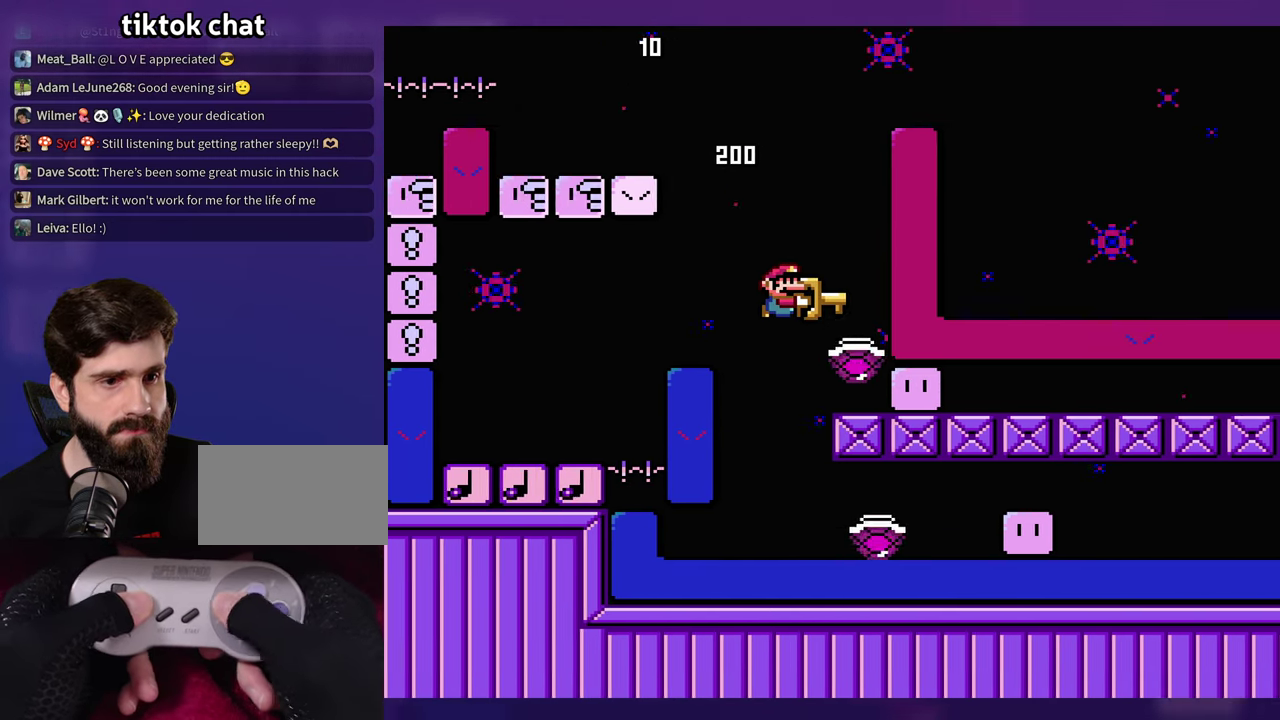
{"buttons": ["Y"], "events": []}
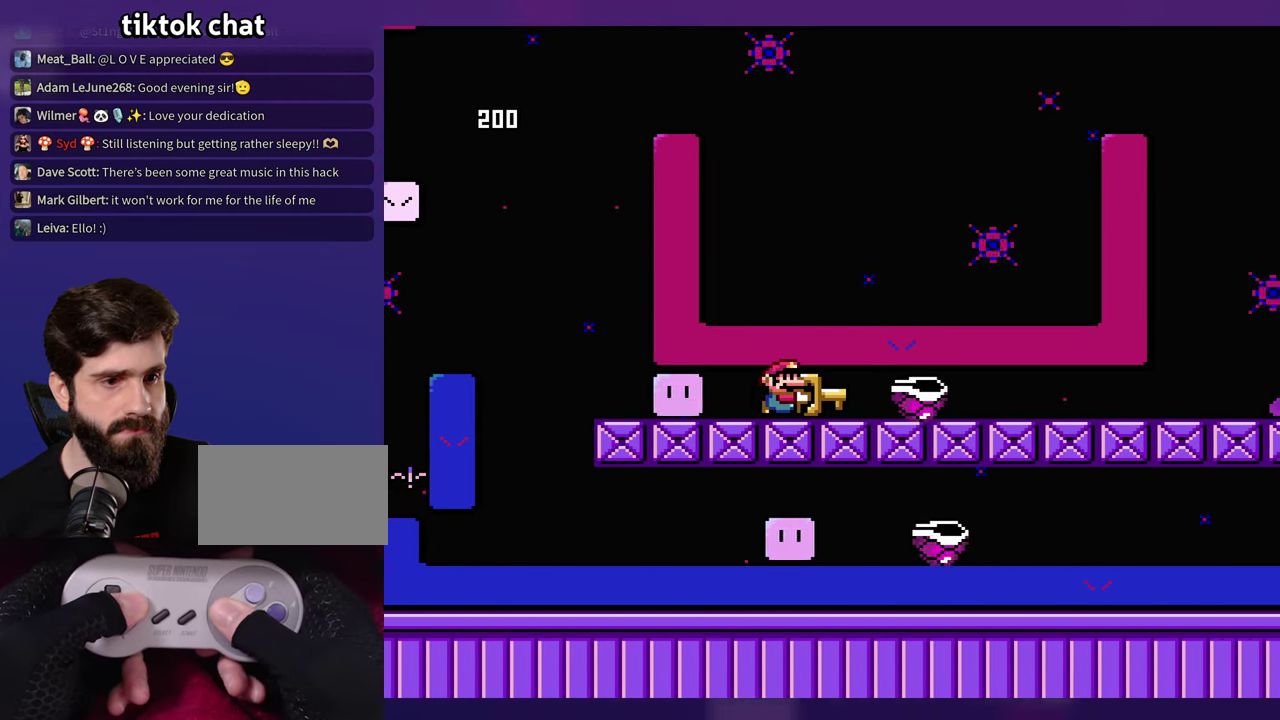
{"buttons": ["Y"], "events": []}
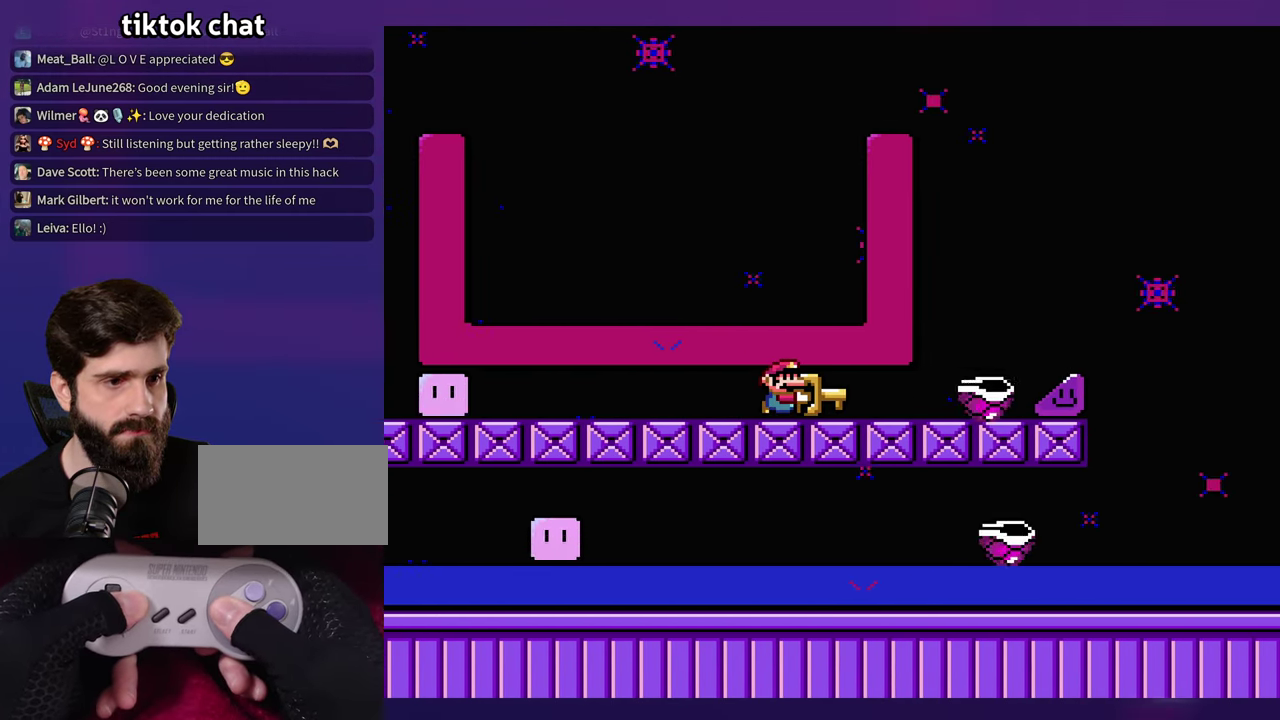
{"buttons": ["Y"], "events": [[266, "B", "down"], [350, "B", "up"]]}
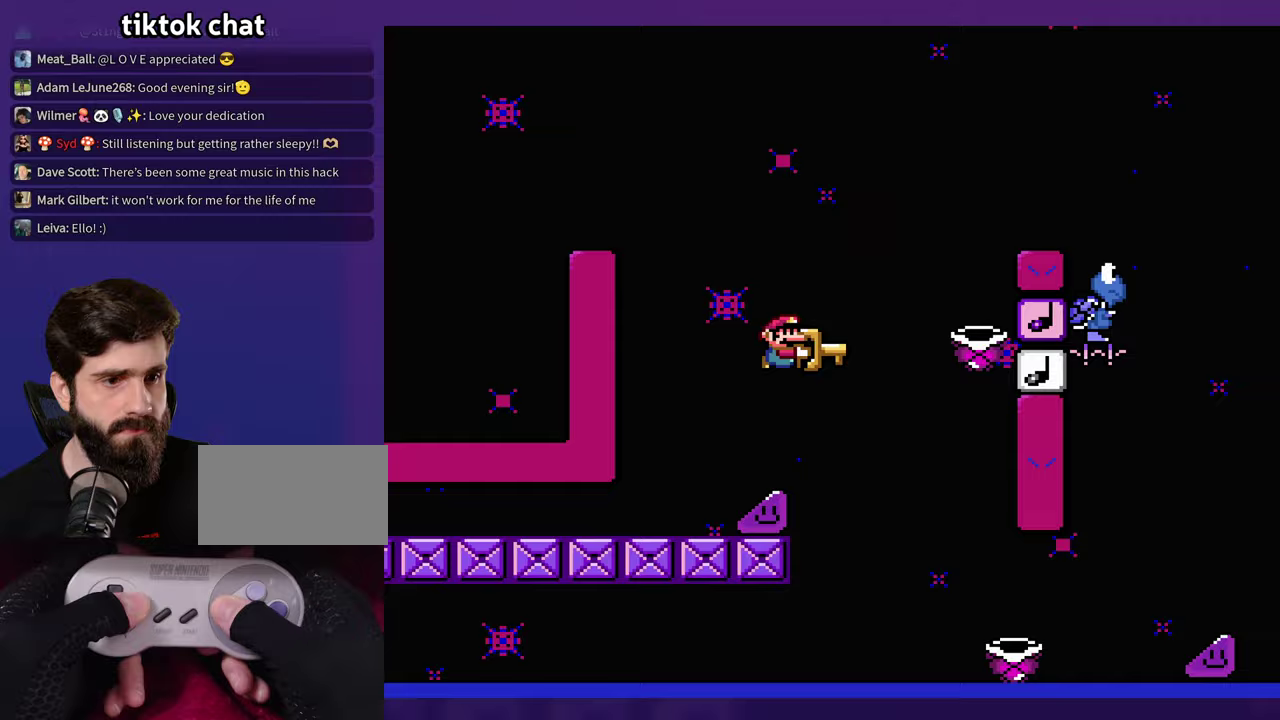
{"buttons": ["Y"], "events": [[100, "B", "down"], [333, "B", "up"]]}
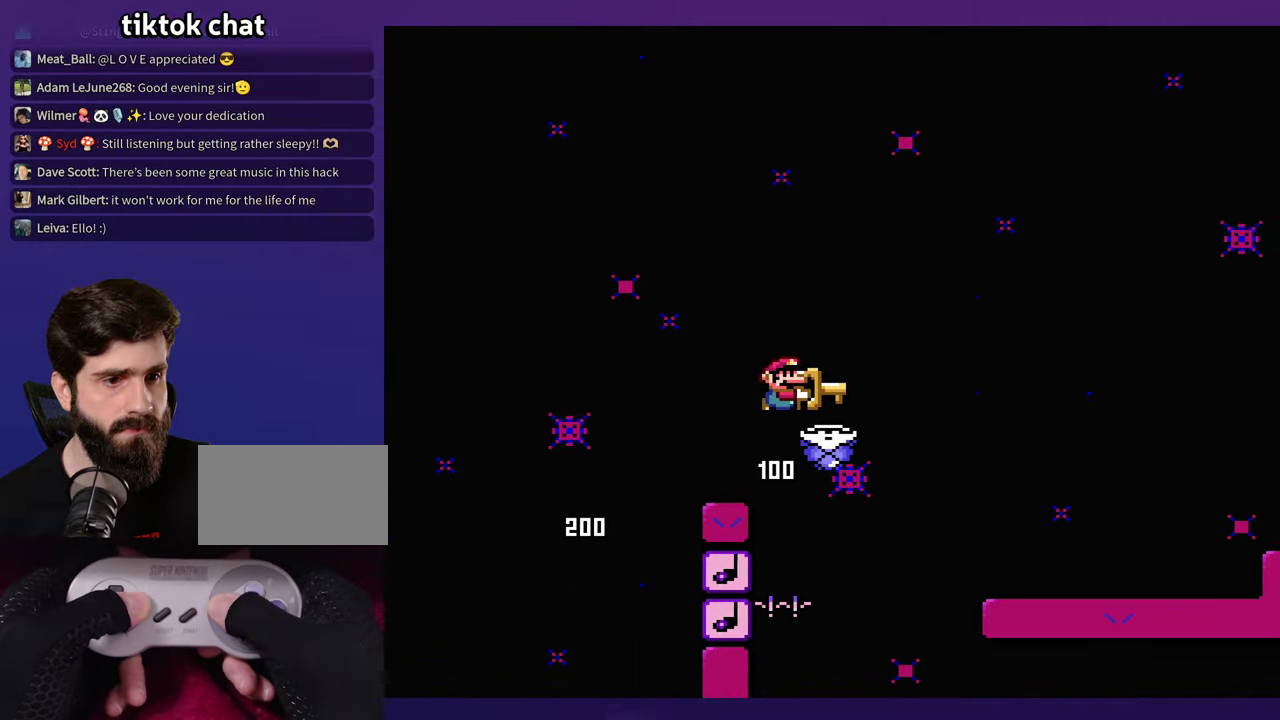
{"buttons": [], "events": [[200, "B", "down"], [483, "B", "up"], [500, "Y", "up"]]}
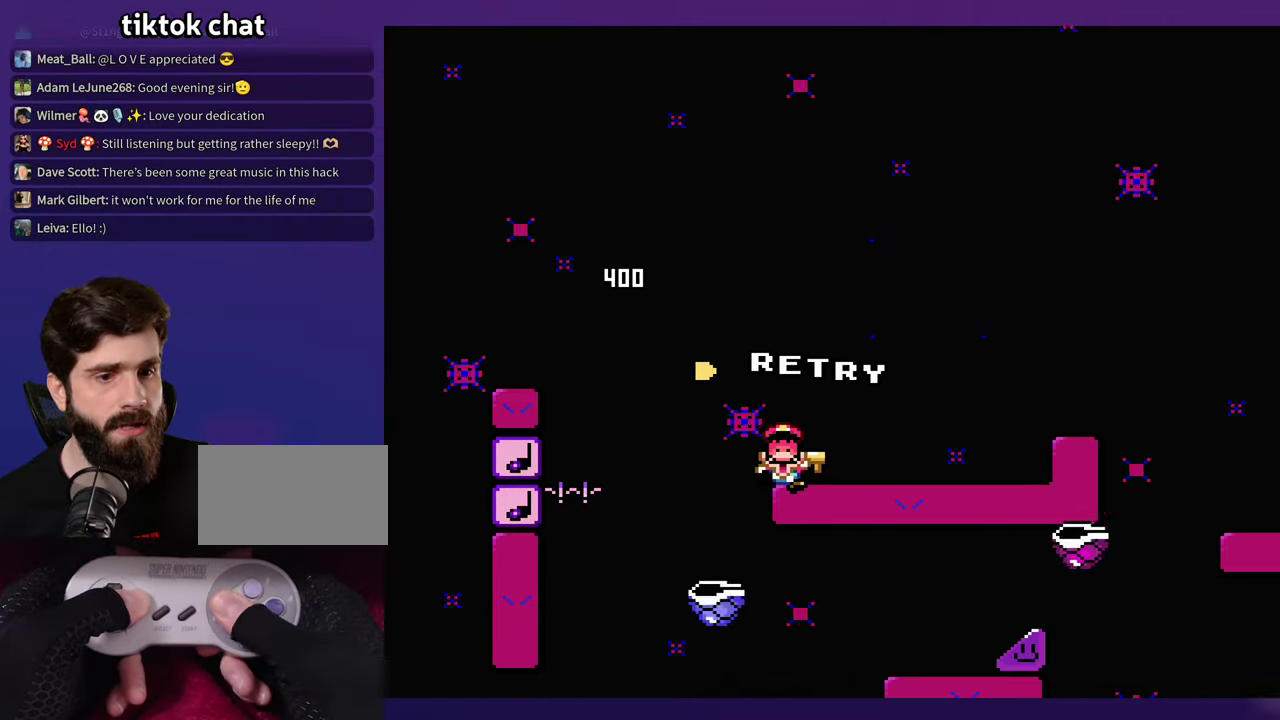
{"buttons": [], "events": []}
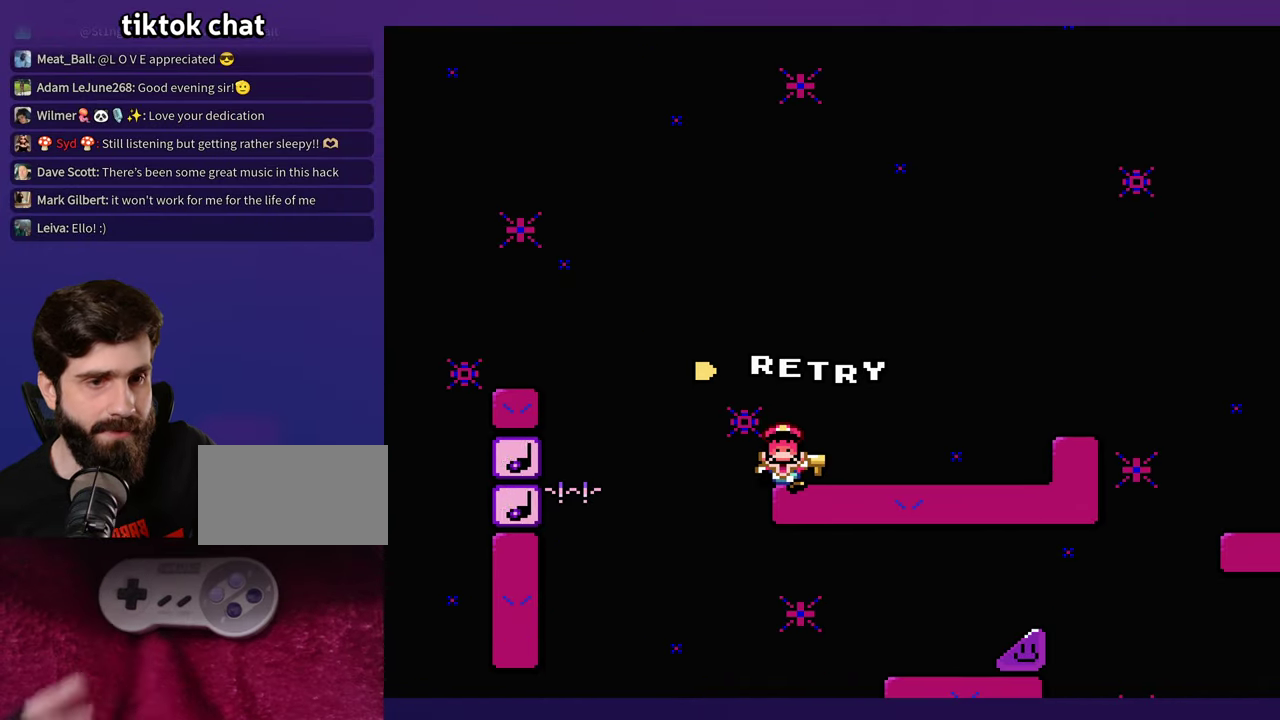
{"buttons": [], "events": []}
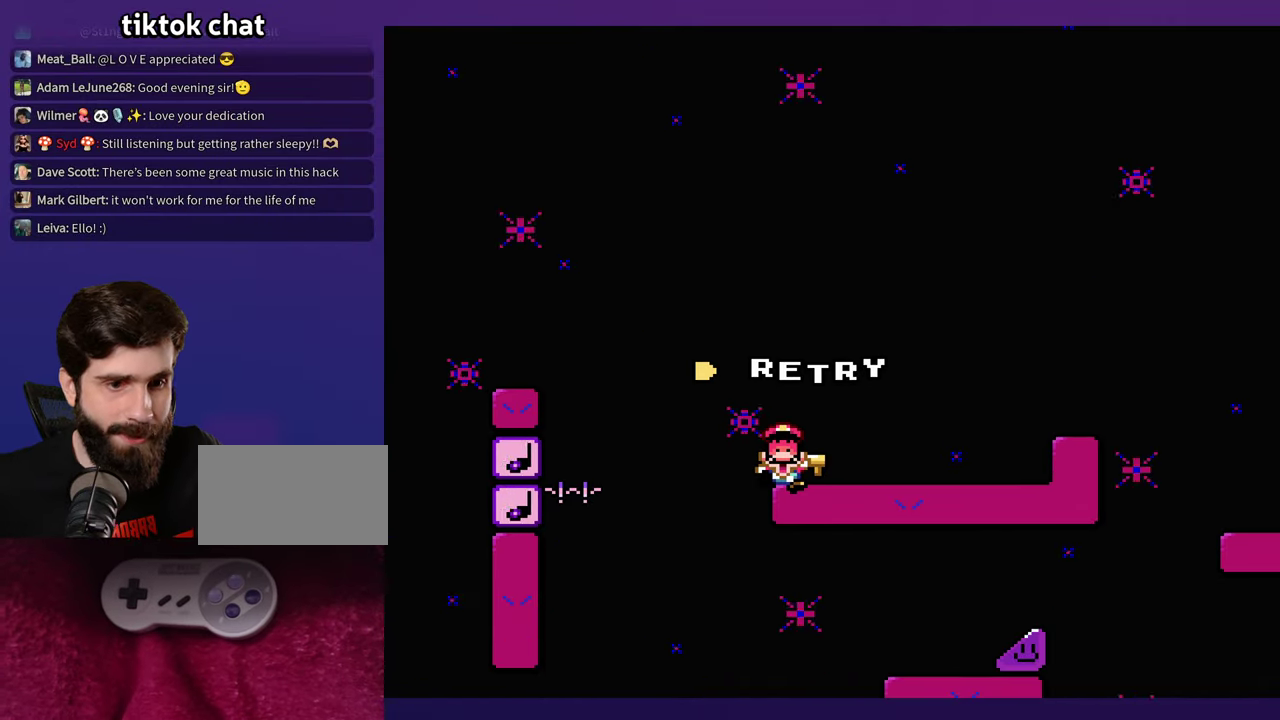
{"buttons": ["L1"], "events": [[33, "SELECT", "down"], [200, "L1", "down"], [267, "SELECT", "up"]]}
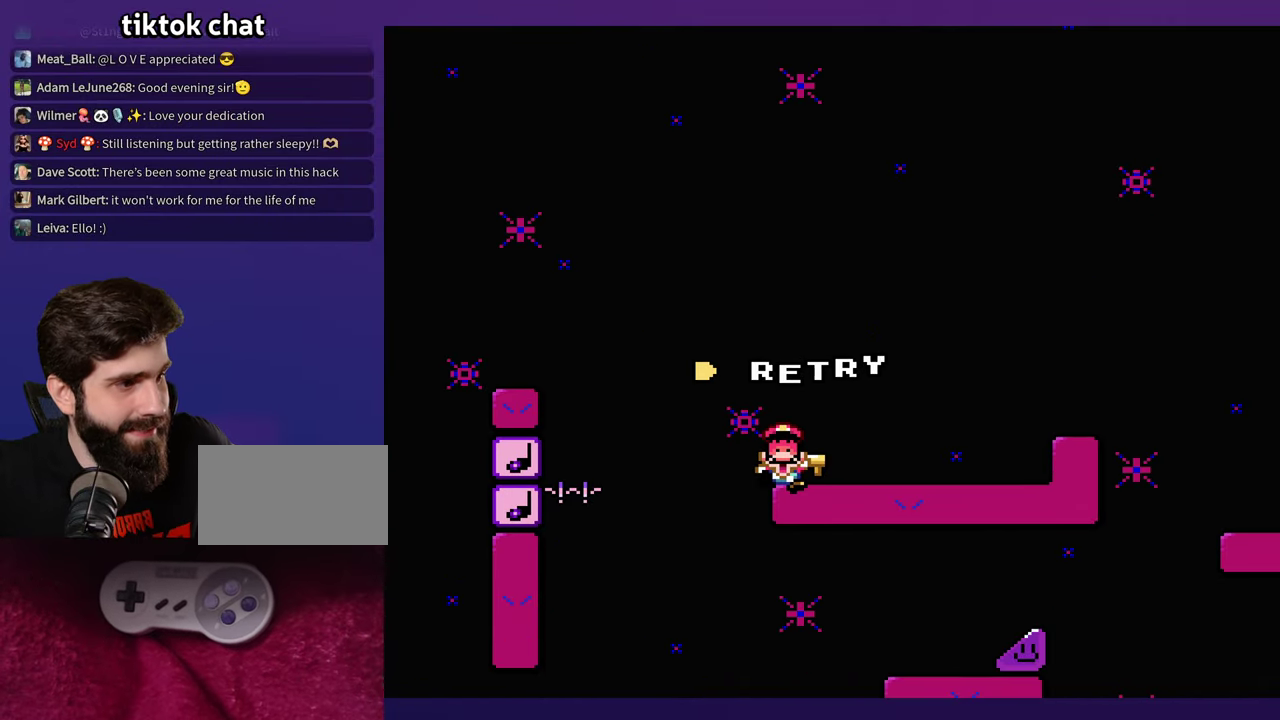
{"buttons": [], "events": [[100, "L1", "up"]]}
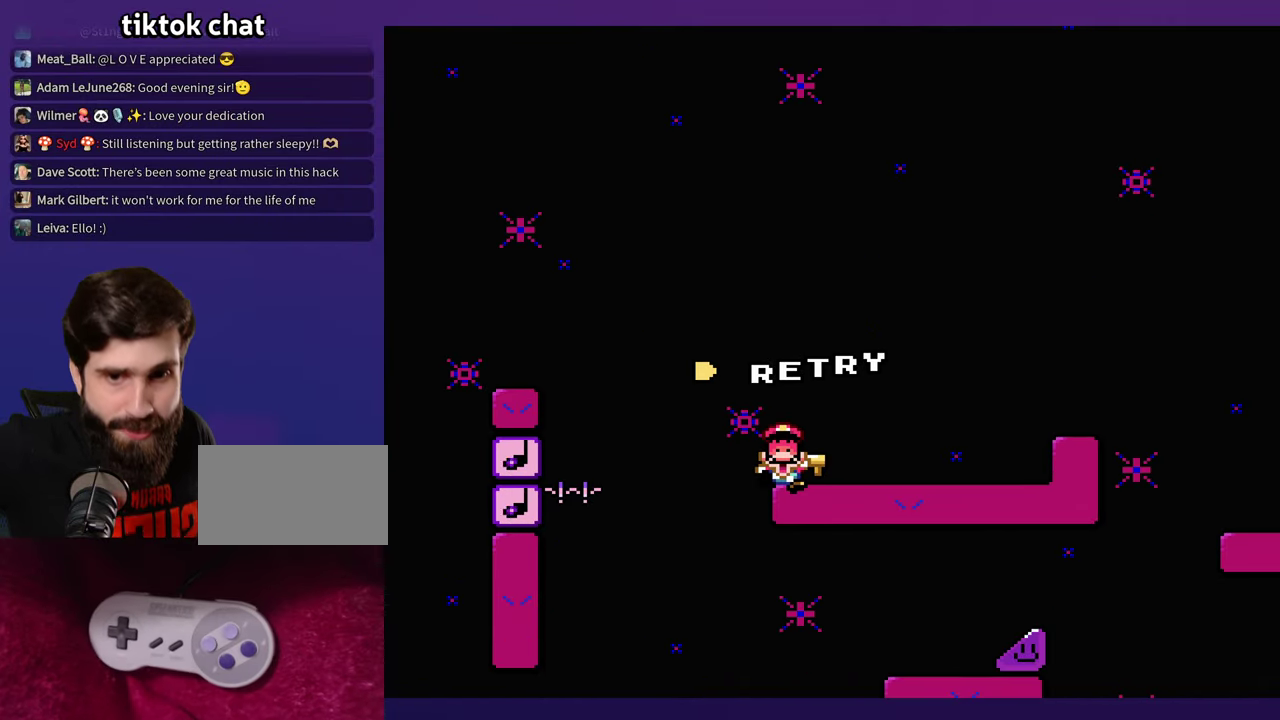
{"buttons": [], "events": []}
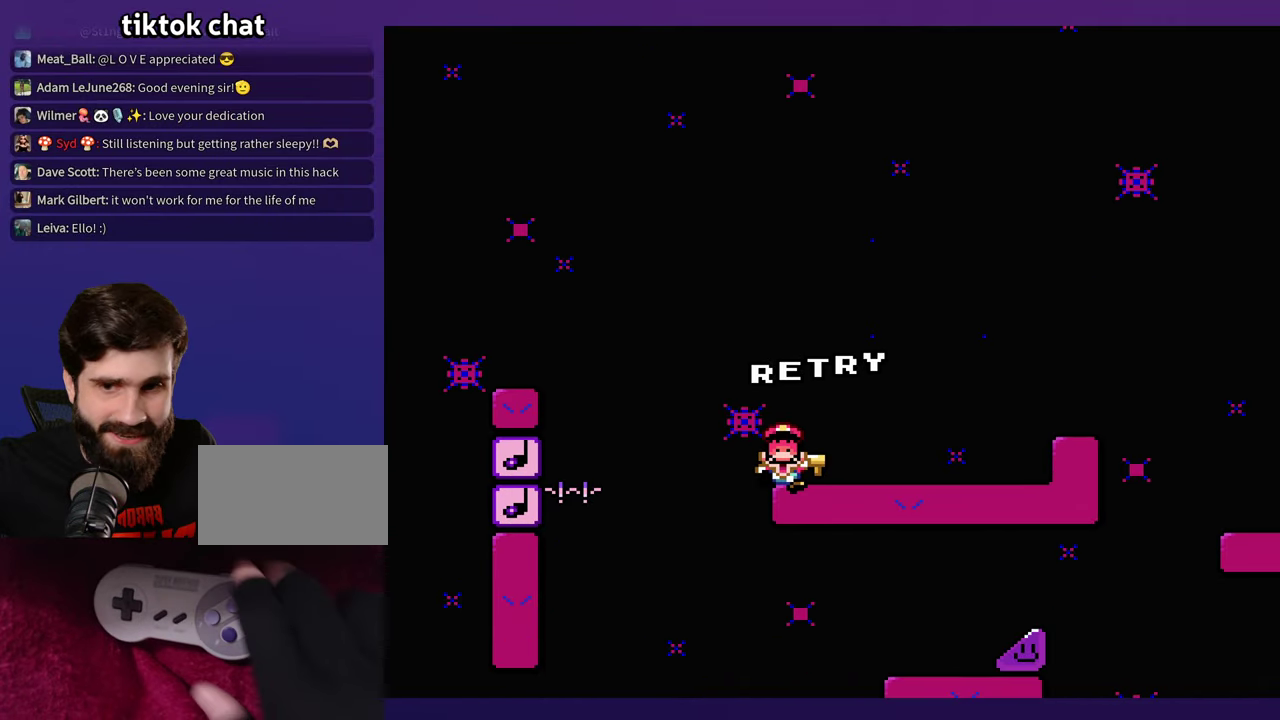
{"buttons": [], "events": []}
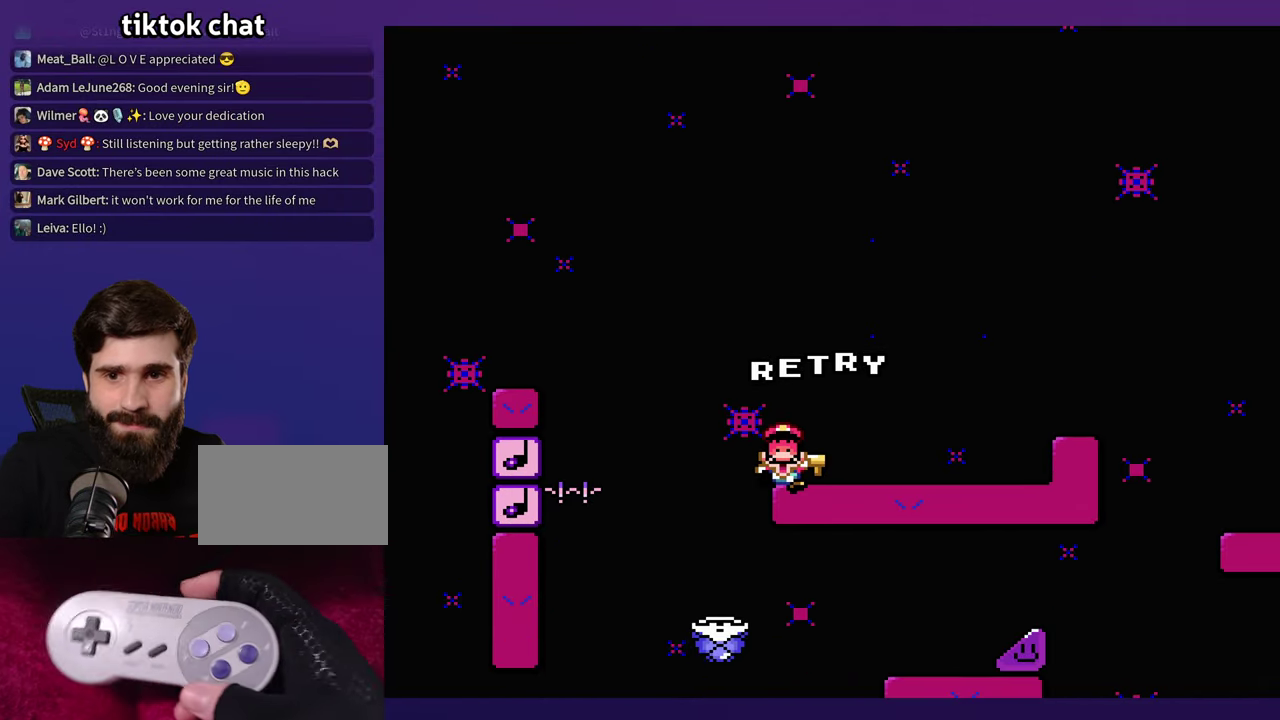
{"buttons": [], "events": [[167, "B", "down"], [267, "B", "up"], [333, "B", "down"], [400, "B", "up"]]}
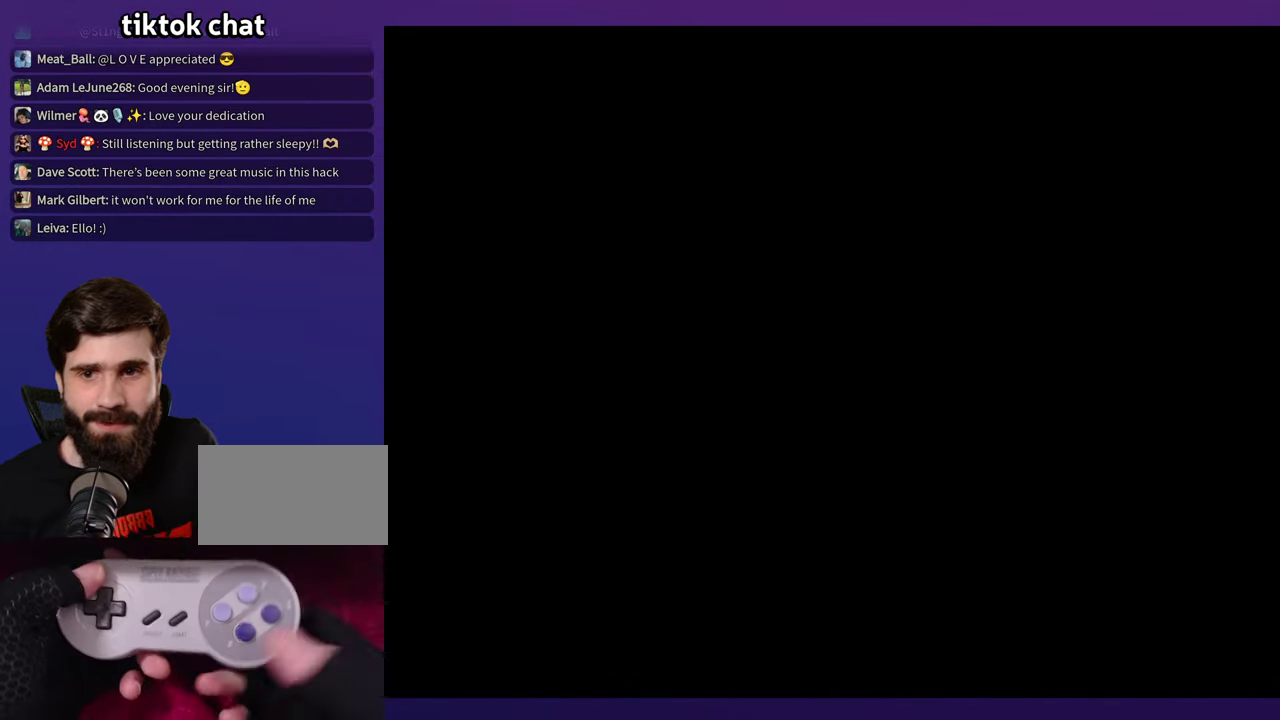
{"buttons": [], "events": [[233, "SELECT", "down"], [333, "SELECT", "up"]]}
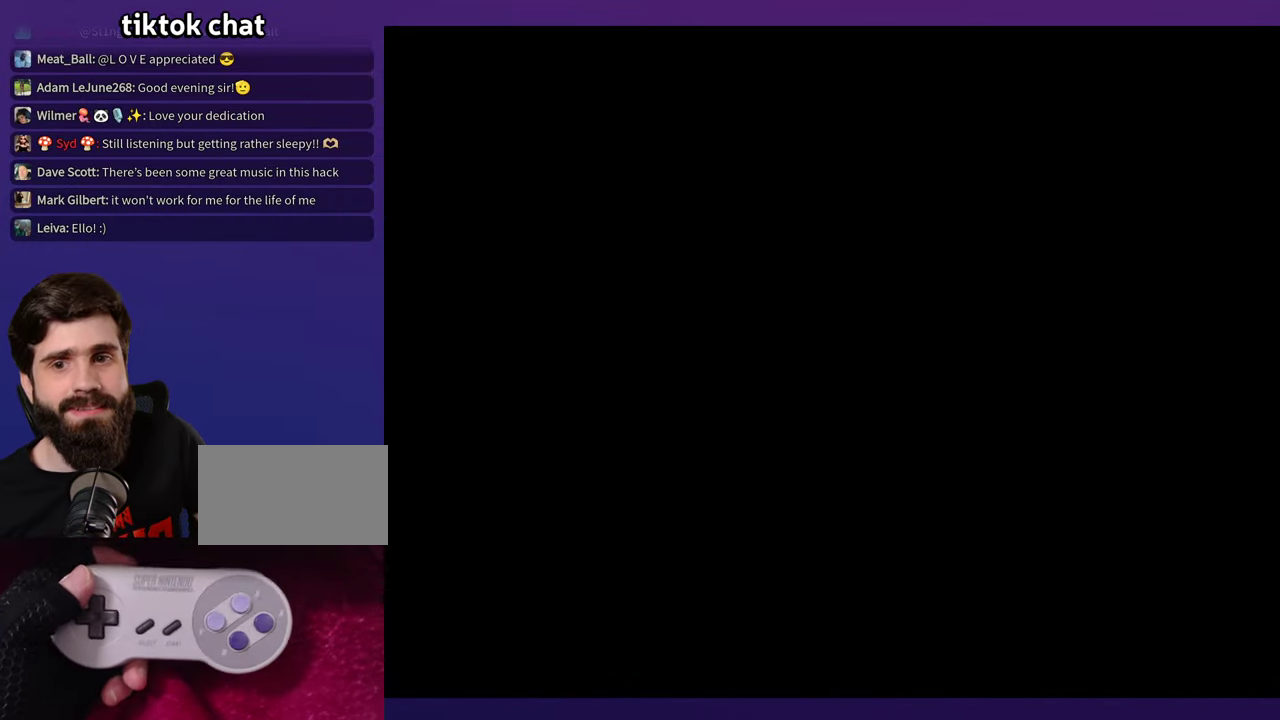
{"buttons": ["Y"], "events": [[400, "Y", "down"]]}
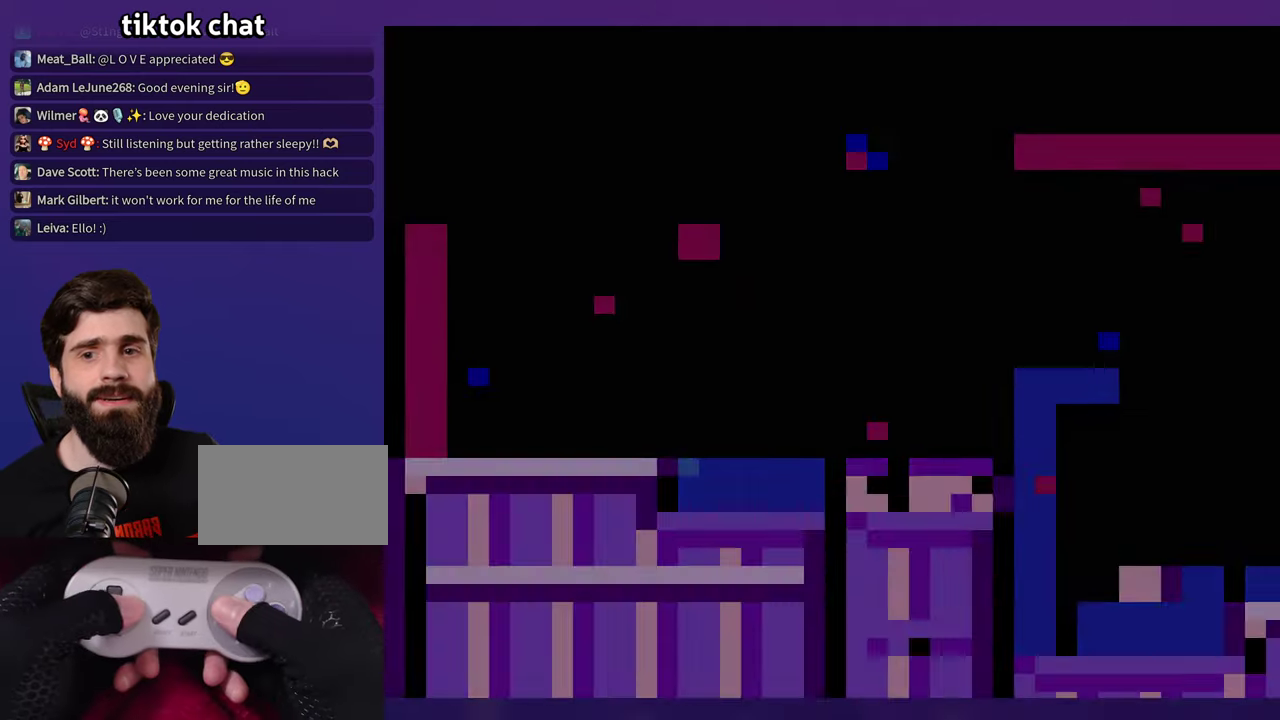
{"buttons": ["Y"], "events": []}
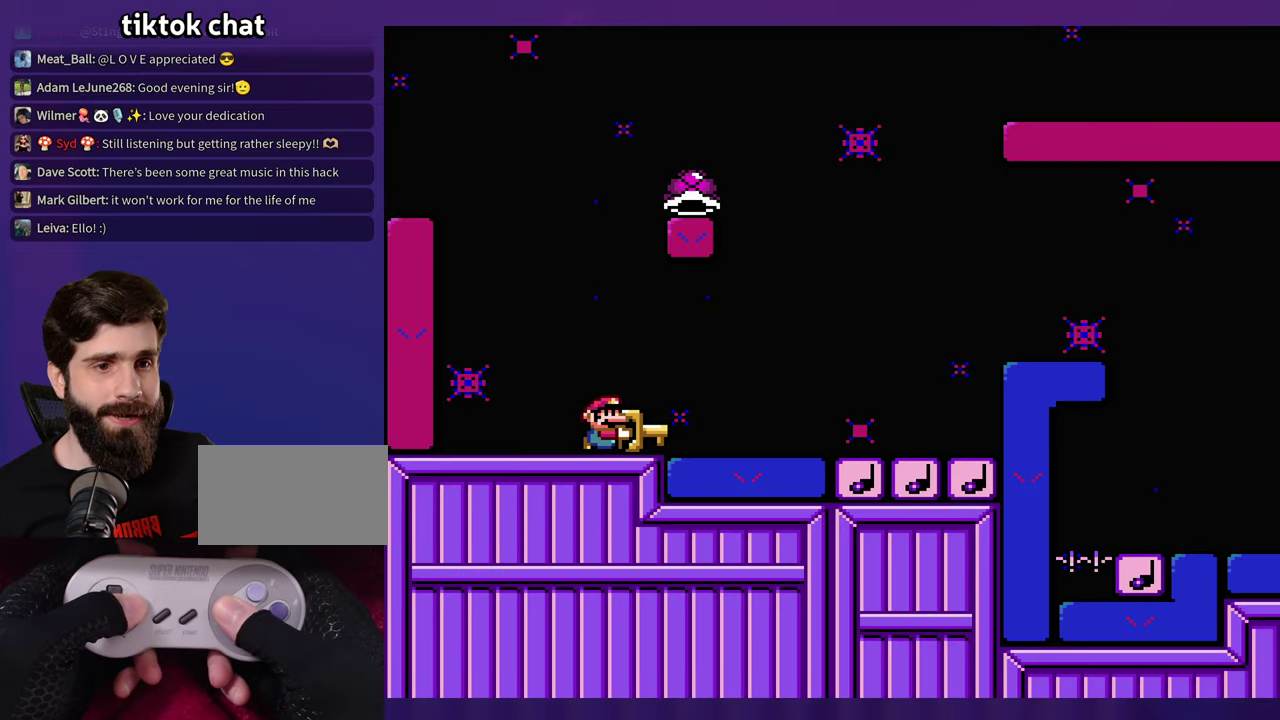
{"buttons": ["B", "Y", "DPAD_LEFT"], "events": [[50, "B", "down"], [100, "B", "up"], [467, "B", "down"], [500, "DPAD_LEFT", "down"]]}